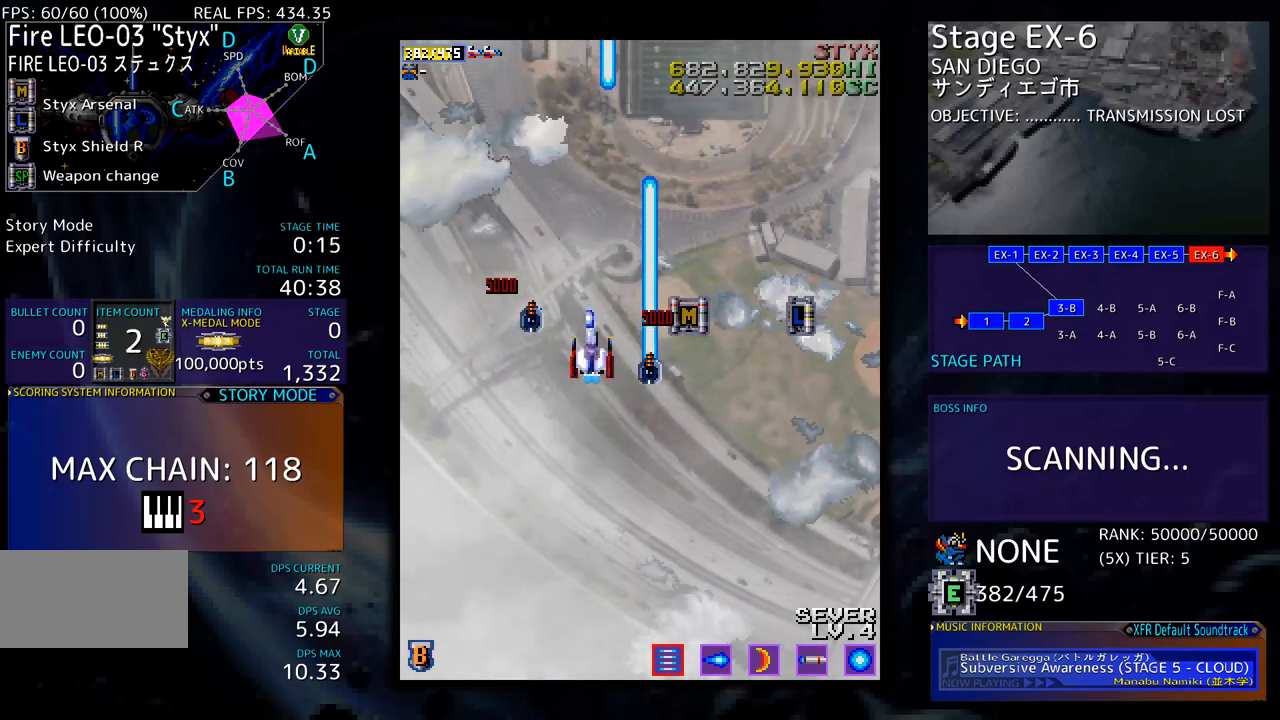
Gameplay with a controller; each line is a JSON object with the inputs held at the frame after it. "events" lists button and stick changes between this image and that frame as [ms after this image, input, new state], when the widget could be followed in between. Not read: L3 R3 other_buttons.
{"buttons": ["DPAD_UP", "DPAD_LEFT"], "events": [[34, "DPAD_DOWN", "up"], [401, "DPAD_UP", "down"], [435, "DPAD_RIGHT", "up"], [468, "DPAD_LEFT", "down"]]}
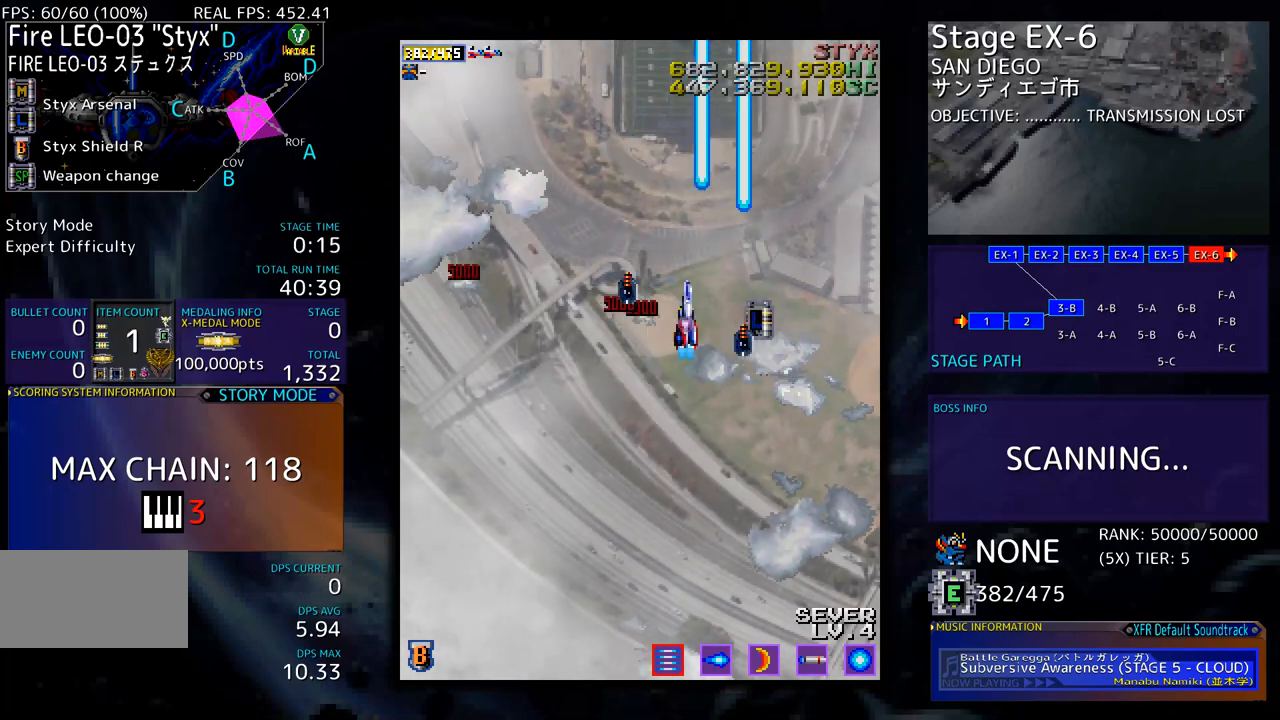
{"buttons": ["DPAD_DOWN", "DPAD_RIGHT"]}
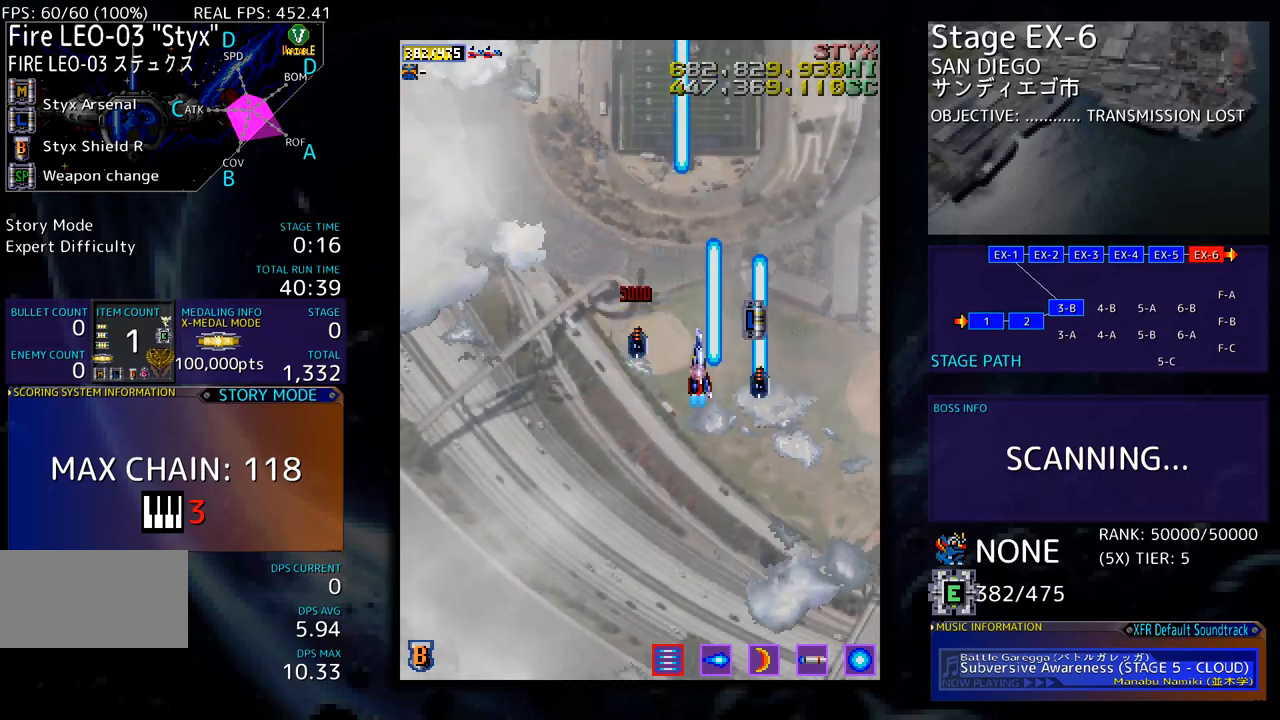
{"buttons": [], "events": [[117, "DPAD_LEFT", "down"], [117, "DPAD_RIGHT", "up"], [134, "DPAD_DOWN", "up"], [434, "DPAD_LEFT", "up"]]}
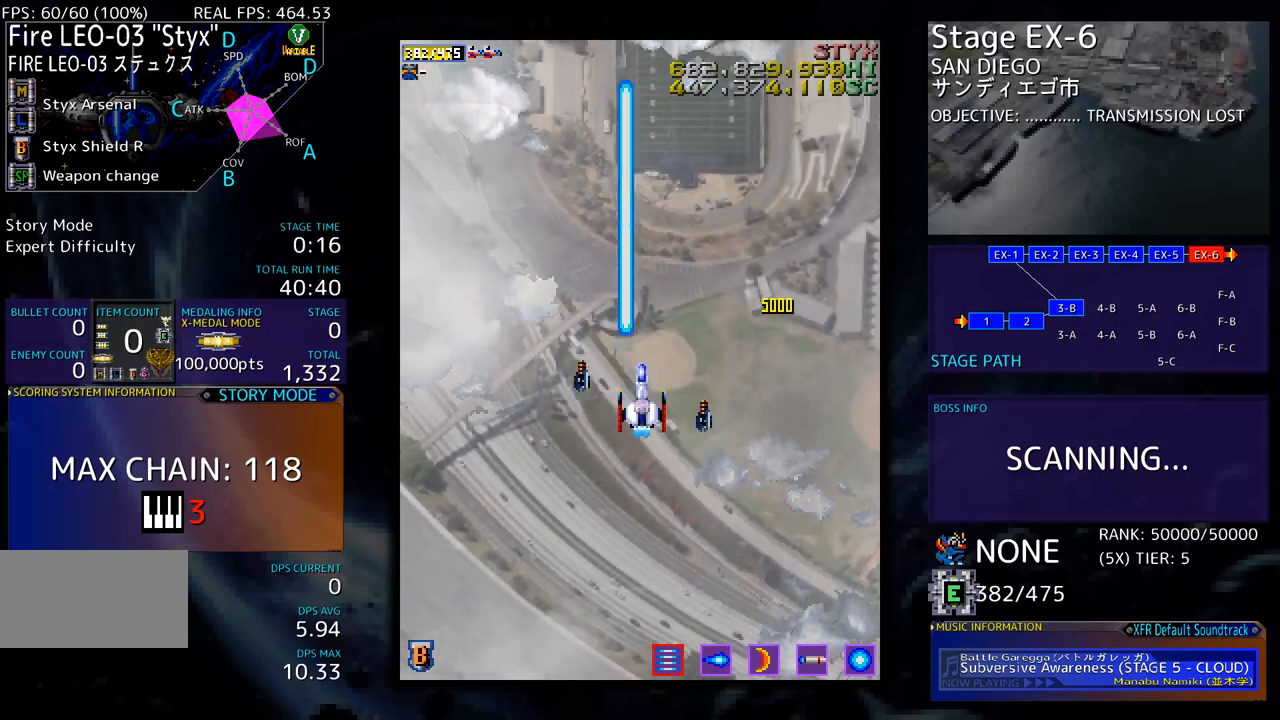
{"buttons": ["DPAD_UP"], "events": [[50, "DPAD_DOWN", "down"], [117, "DPAD_DOWN", "up"], [384, "DPAD_UP", "down"]]}
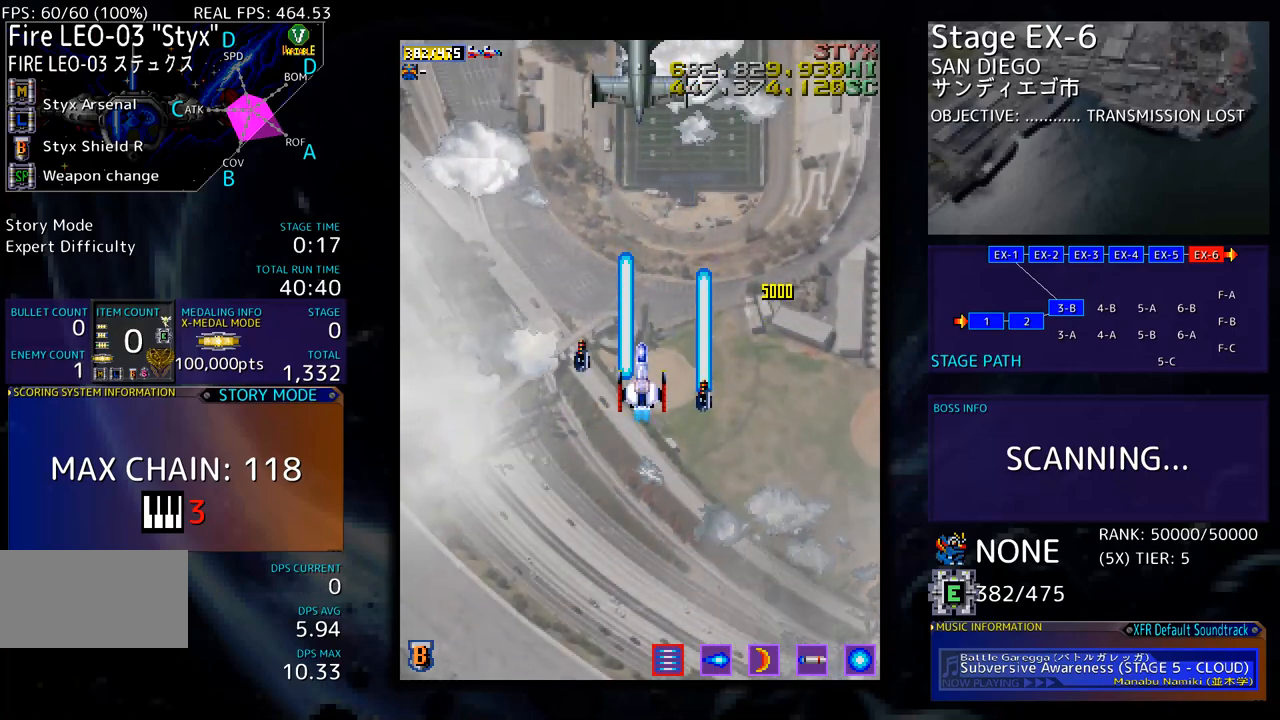
{"buttons": [], "events": [[184, "DPAD_UP", "up"], [217, "DPAD_DOWN", "down"], [351, "DPAD_DOWN", "up"], [418, "DPAD_DOWN", "down"], [485, "DPAD_DOWN", "up"]]}
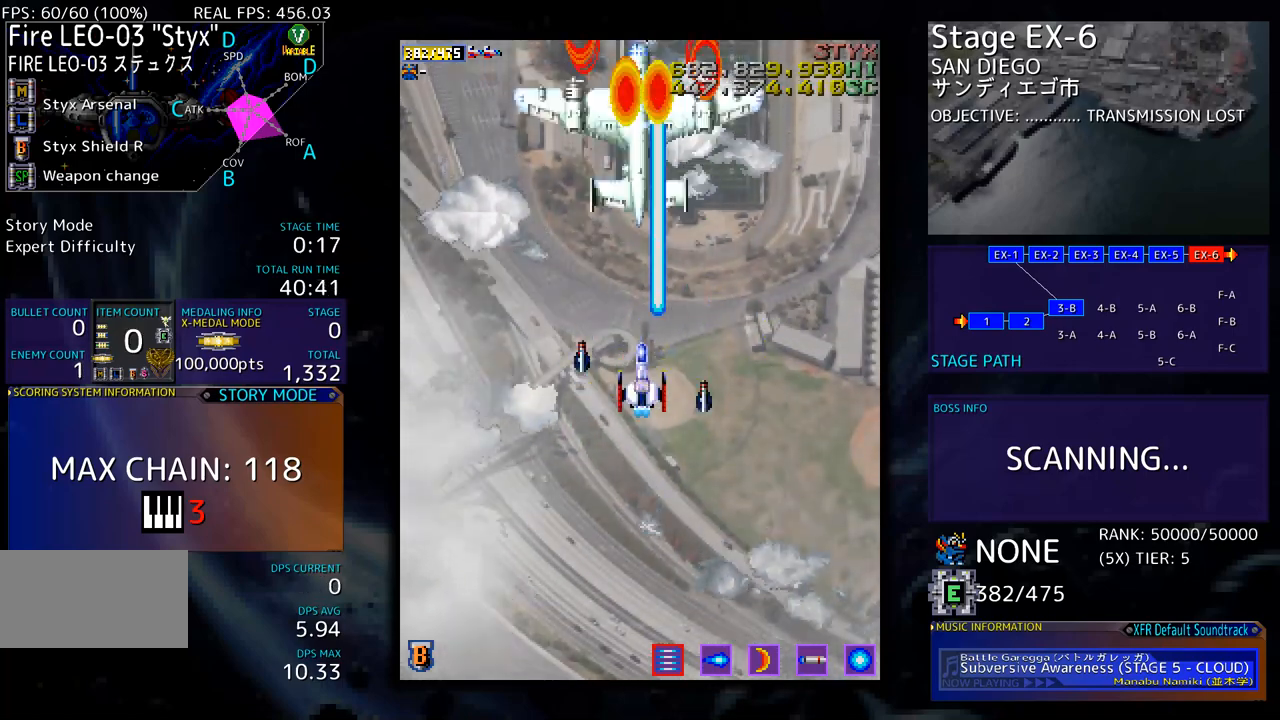
{"buttons": ["DPAD_DOWN"], "events": [[50, "DPAD_DOWN", "down"], [134, "DPAD_DOWN", "up"], [184, "DPAD_DOWN", "down"], [284, "DPAD_DOWN", "up"], [318, "DPAD_DOWN", "down"], [418, "DPAD_DOWN", "up"], [485, "DPAD_DOWN", "down"]]}
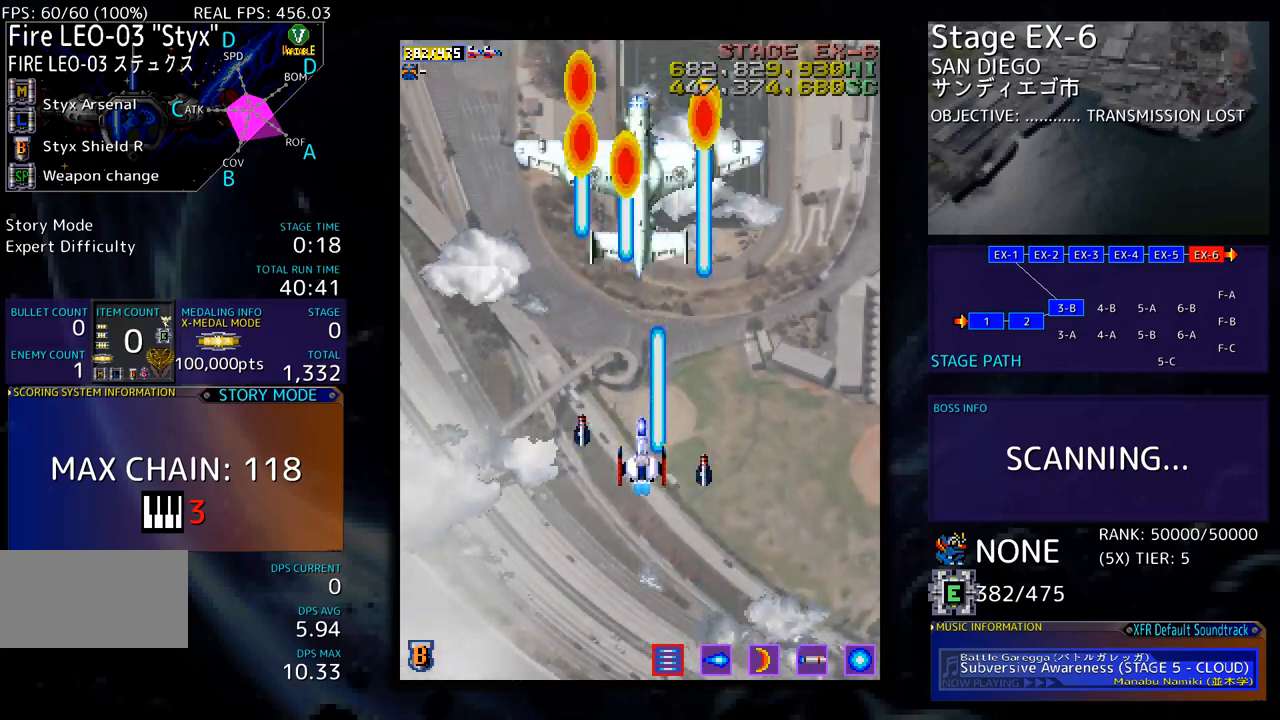
{"buttons": ["DPAD_DOWN", "DPAD_RIGHT"], "events": [[50, "DPAD_DOWN", "up"], [133, "DPAD_DOWN", "down"], [217, "DPAD_DOWN", "up"], [250, "DPAD_DOWN", "down"], [484, "DPAD_RIGHT", "down"]]}
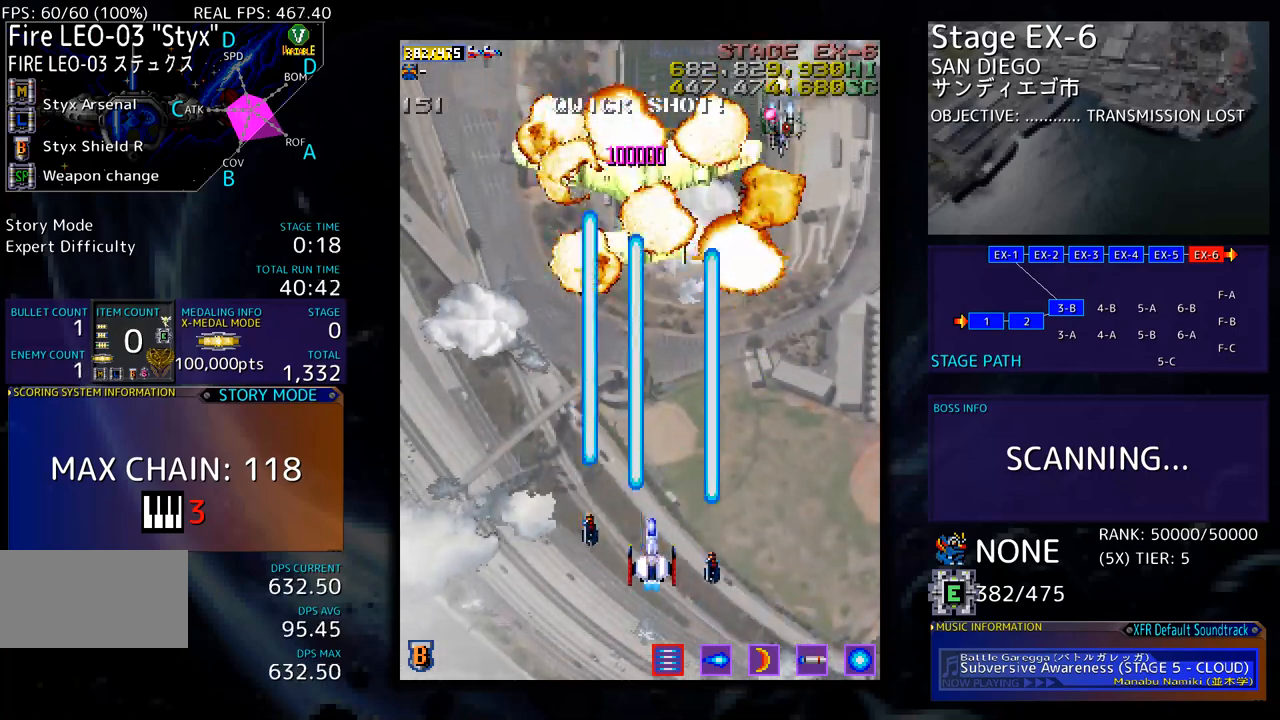
{"buttons": ["DPAD_DOWN", "DPAD_RIGHT"], "events": [[33, "DPAD_DOWN", "up"], [33, "DPAD_RIGHT", "up"], [150, "DPAD_DOWN", "down"], [150, "DPAD_RIGHT", "down"], [317, "DPAD_DOWN", "up"], [317, "DPAD_RIGHT", "up"], [417, "DPAD_DOWN", "down"], [417, "DPAD_RIGHT", "down"]]}
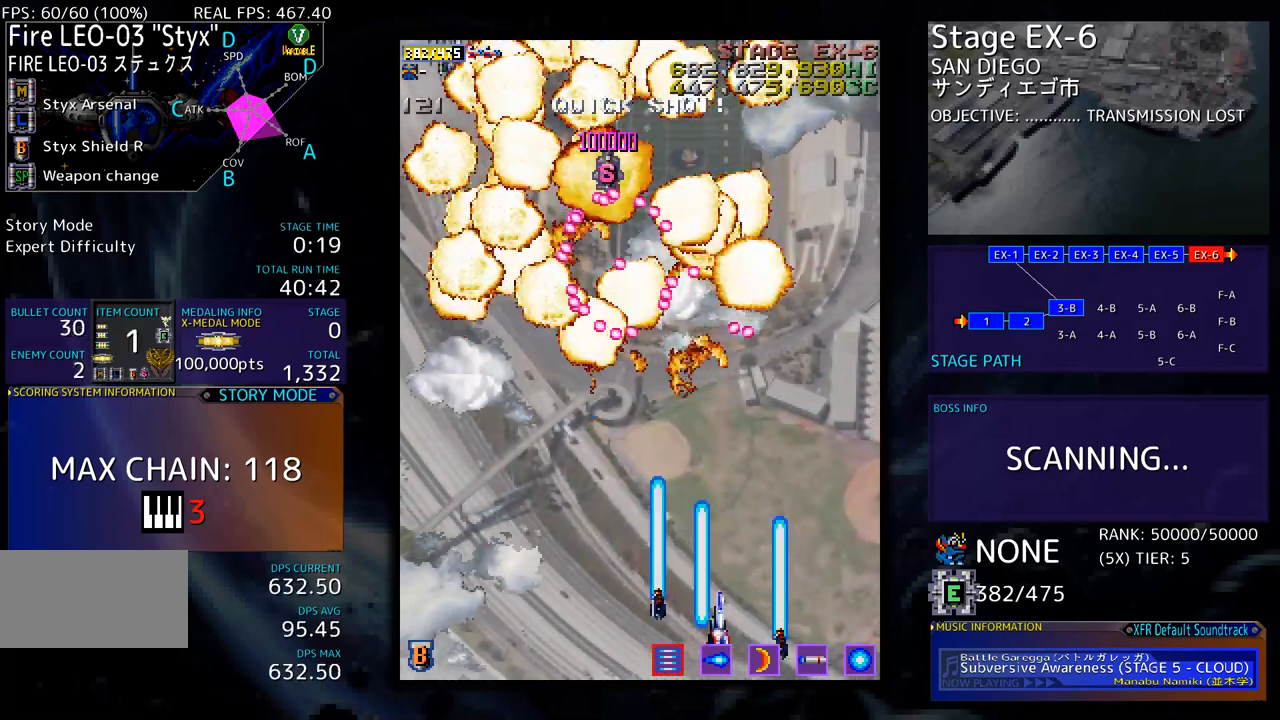
{"buttons": ["DPAD_UP"], "events": [[50, "DPAD_DOWN", "up"], [50, "DPAD_RIGHT", "up"], [133, "DPAD_RIGHT", "down"], [234, "DPAD_UP", "down"], [501, "DPAD_RIGHT", "up"]]}
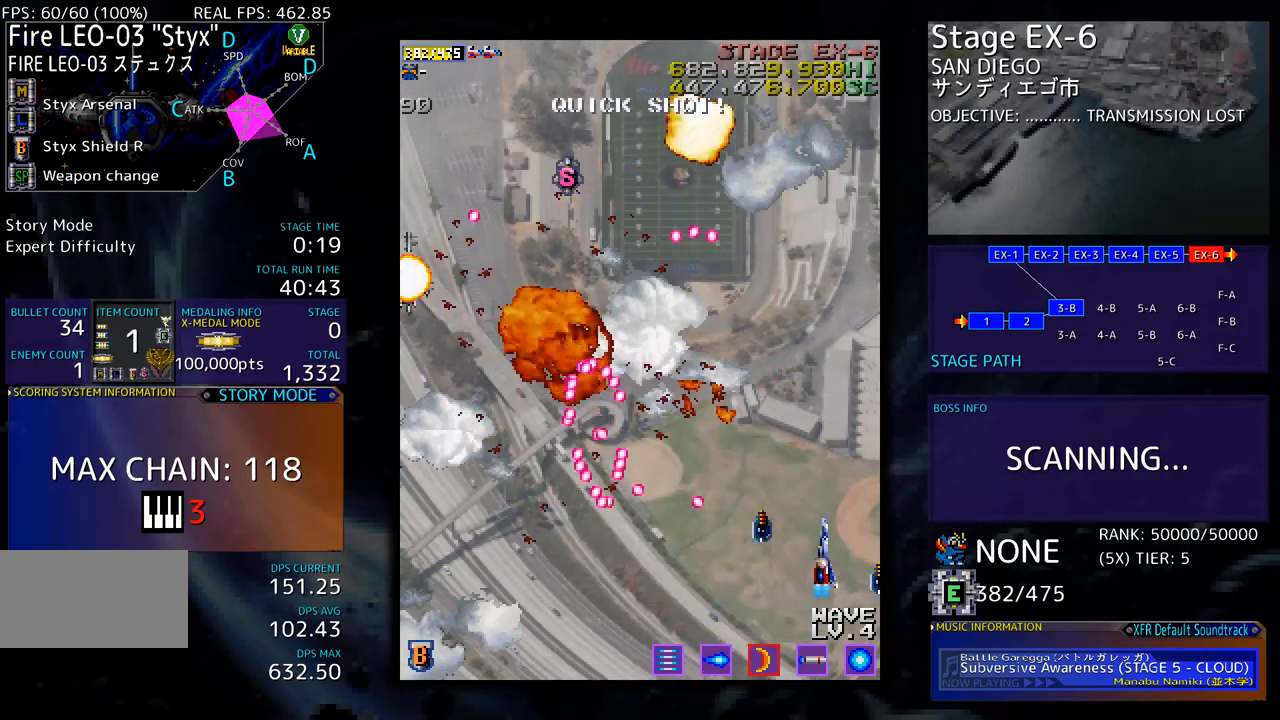
{"buttons": ["DPAD_UP"], "events": [[184, "DPAD_RIGHT", "down"], [234, "DPAD_UP", "up"], [267, "DPAD_UP", "down"], [284, "DPAD_RIGHT", "up"], [334, "DPAD_RIGHT", "down"], [468, "DPAD_RIGHT", "up"]]}
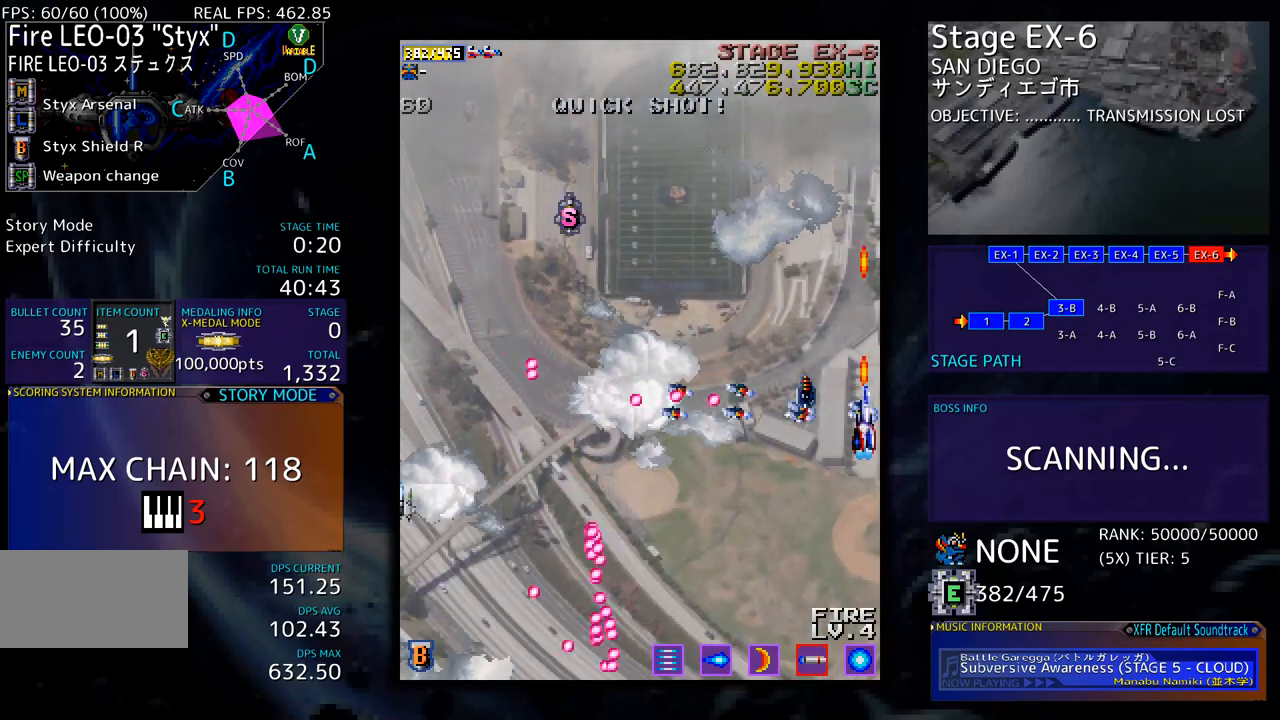
{"buttons": ["DPAD_LEFT"], "events": [[167, "DPAD_LEFT", "down"], [267, "DPAD_UP", "up"], [301, "DPAD_LEFT", "up"], [434, "DPAD_LEFT", "down"]]}
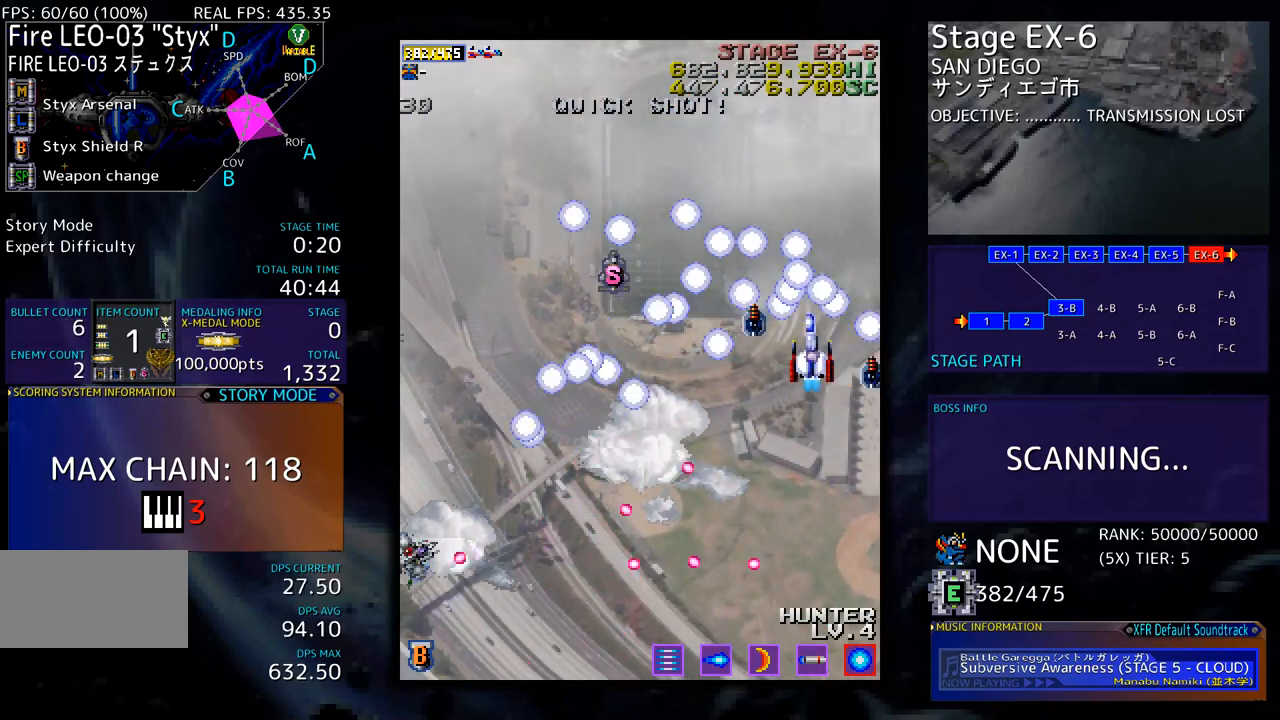
{"buttons": ["DPAD_UP", "DPAD_LEFT"], "events": [[67, "DPAD_LEFT", "up"], [134, "DPAD_DOWN", "down"], [301, "DPAD_DOWN", "up"], [334, "DPAD_DOWN", "down"], [435, "DPAD_DOWN", "up"], [468, "DPAD_LEFT", "down"], [468, "DPAD_UP", "down"]]}
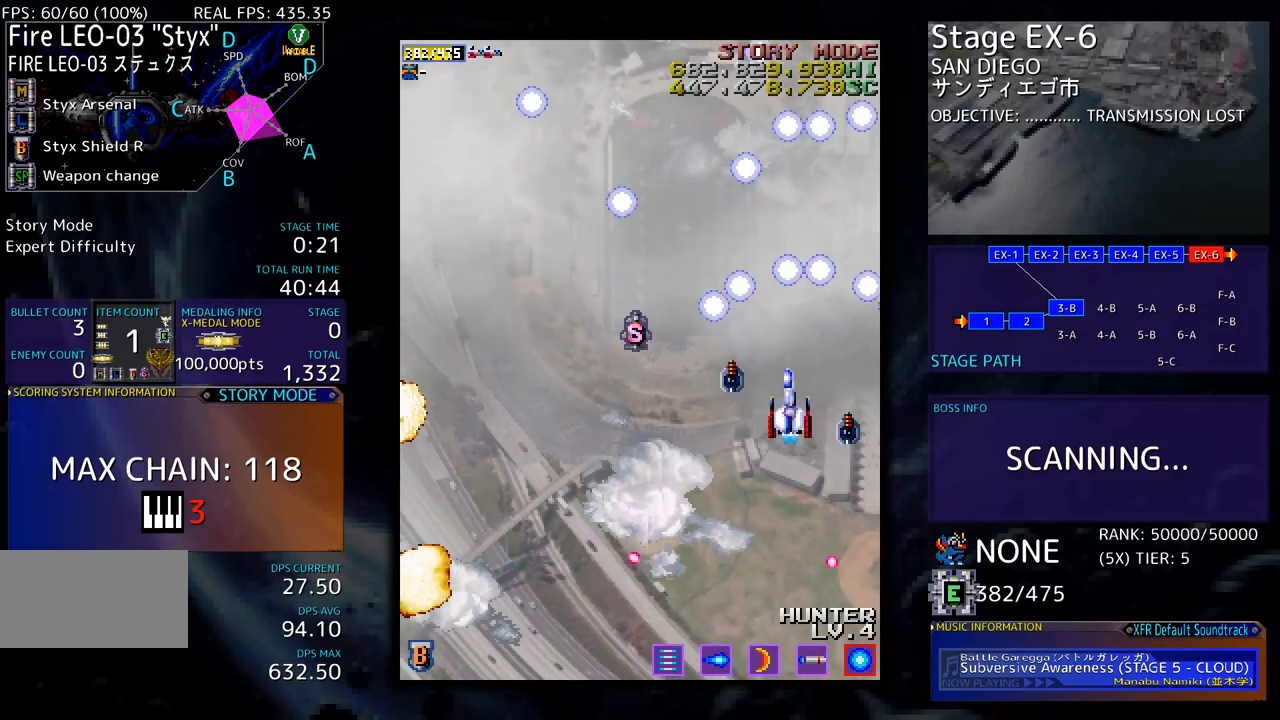
{"buttons": ["DPAD_DOWN", "DPAD_RIGHT"], "events": [[234, "DPAD_UP", "up"], [368, "DPAD_DOWN", "down"], [401, "DPAD_LEFT", "up"], [435, "DPAD_RIGHT", "down"]]}
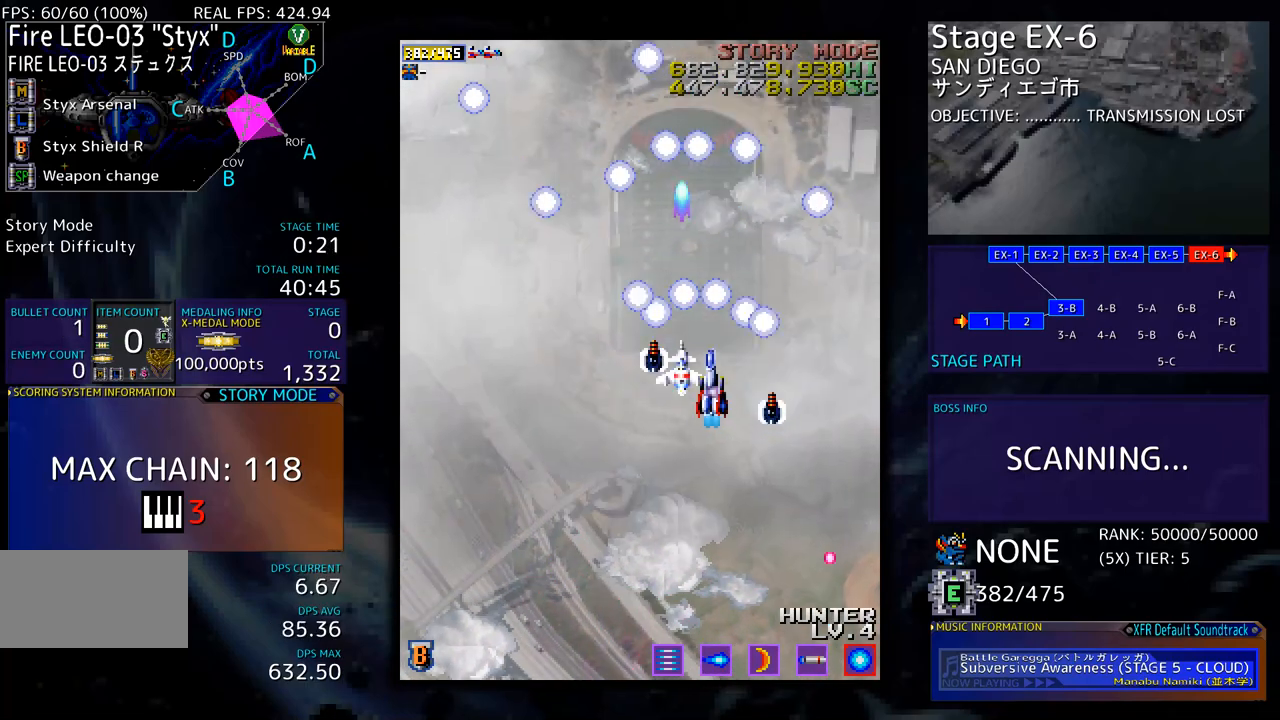
{"buttons": ["DPAD_LEFT"], "events": [[66, "DPAD_RIGHT", "up"], [133, "DPAD_LEFT", "down"], [267, "DPAD_DOWN", "up"], [401, "DPAD_LEFT", "up"], [467, "DPAD_LEFT", "down"]]}
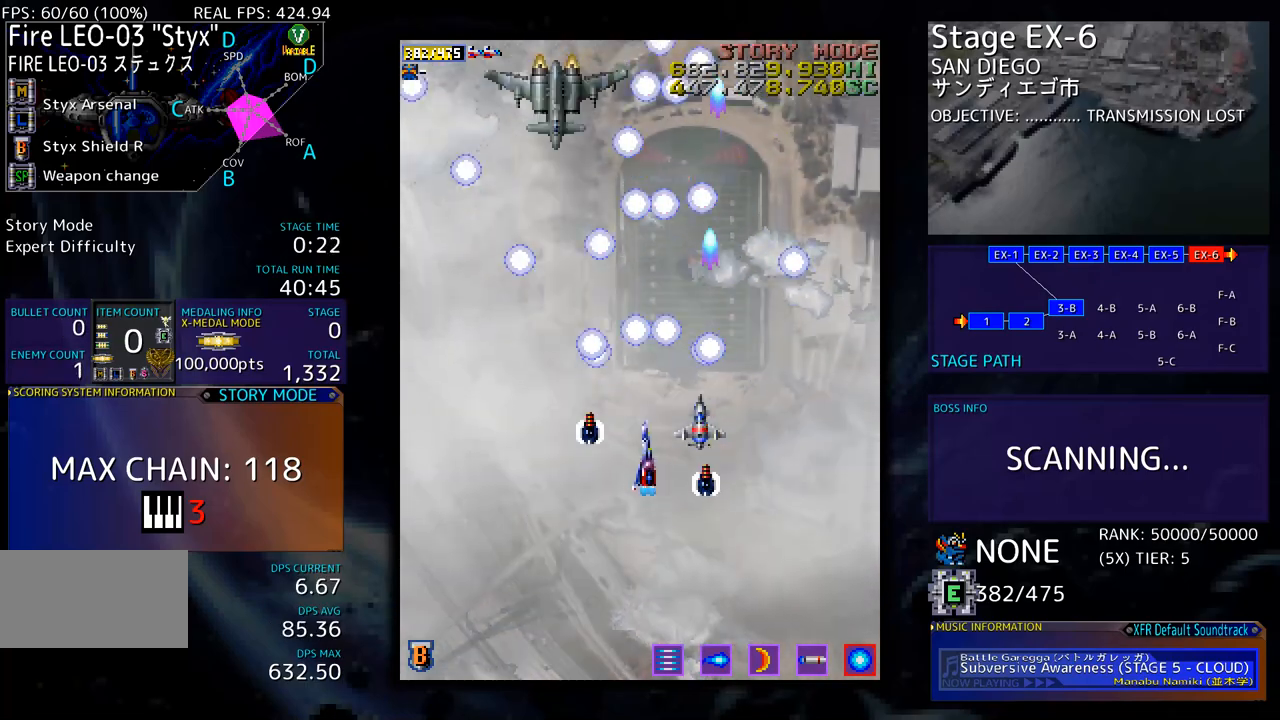
{"buttons": ["DPAD_LEFT"], "events": [[100, "DPAD_DOWN", "down"], [401, "DPAD_DOWN", "up"]]}
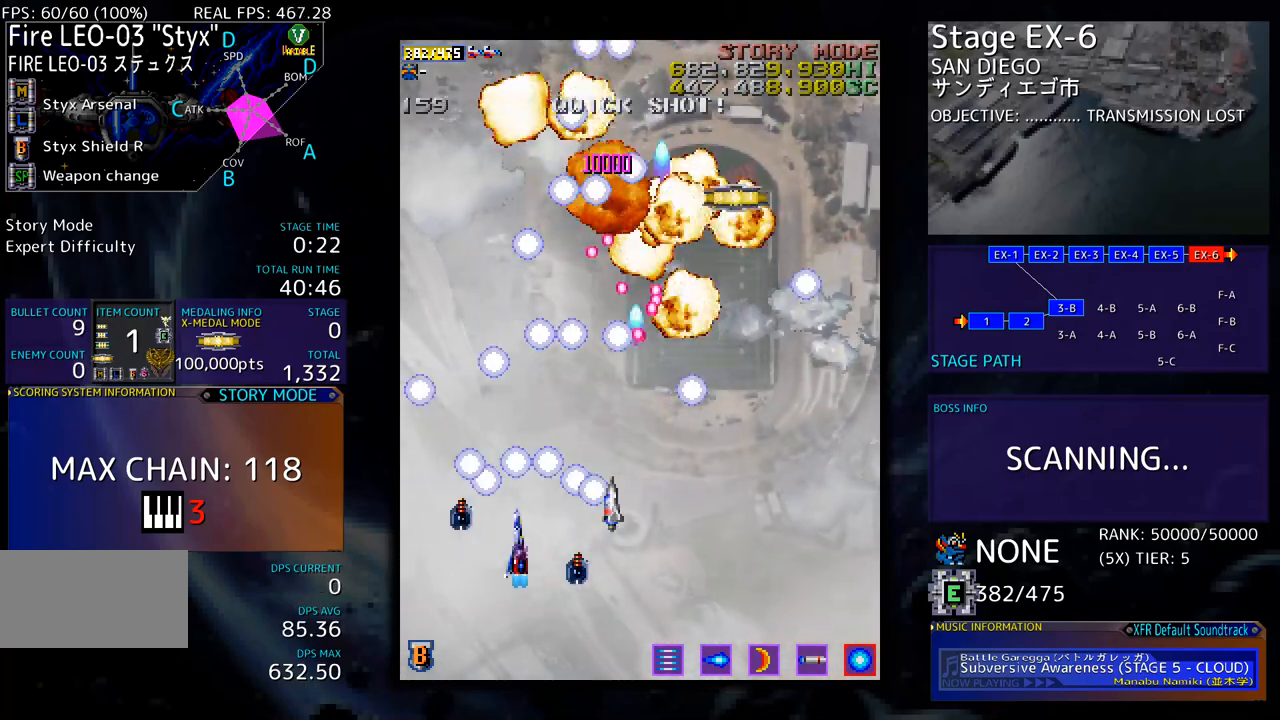
{"buttons": ["DPAD_UP", "DPAD_RIGHT"], "events": [[67, "DPAD_UP", "down"], [200, "DPAD_LEFT", "up"], [367, "DPAD_RIGHT", "down"]]}
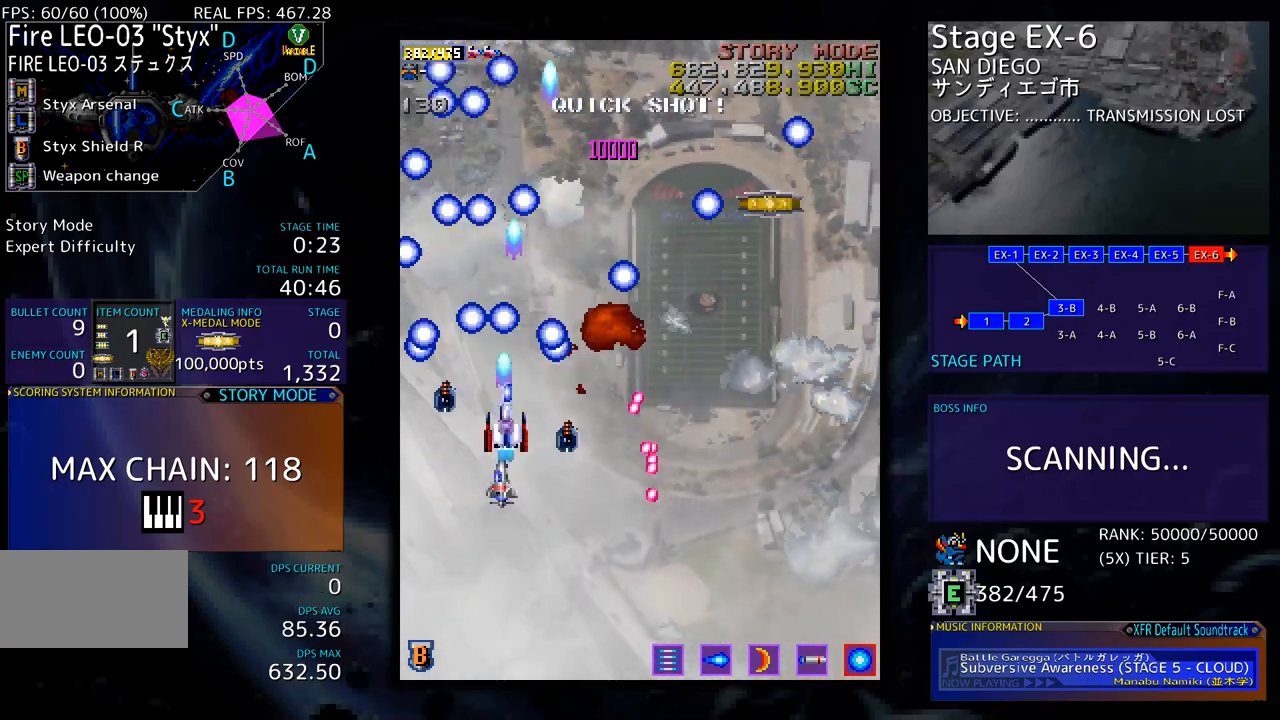
{"buttons": ["DPAD_RIGHT"], "events": [[184, "DPAD_UP", "up"], [218, "DPAD_DOWN", "down"], [385, "DPAD_DOWN", "up"]]}
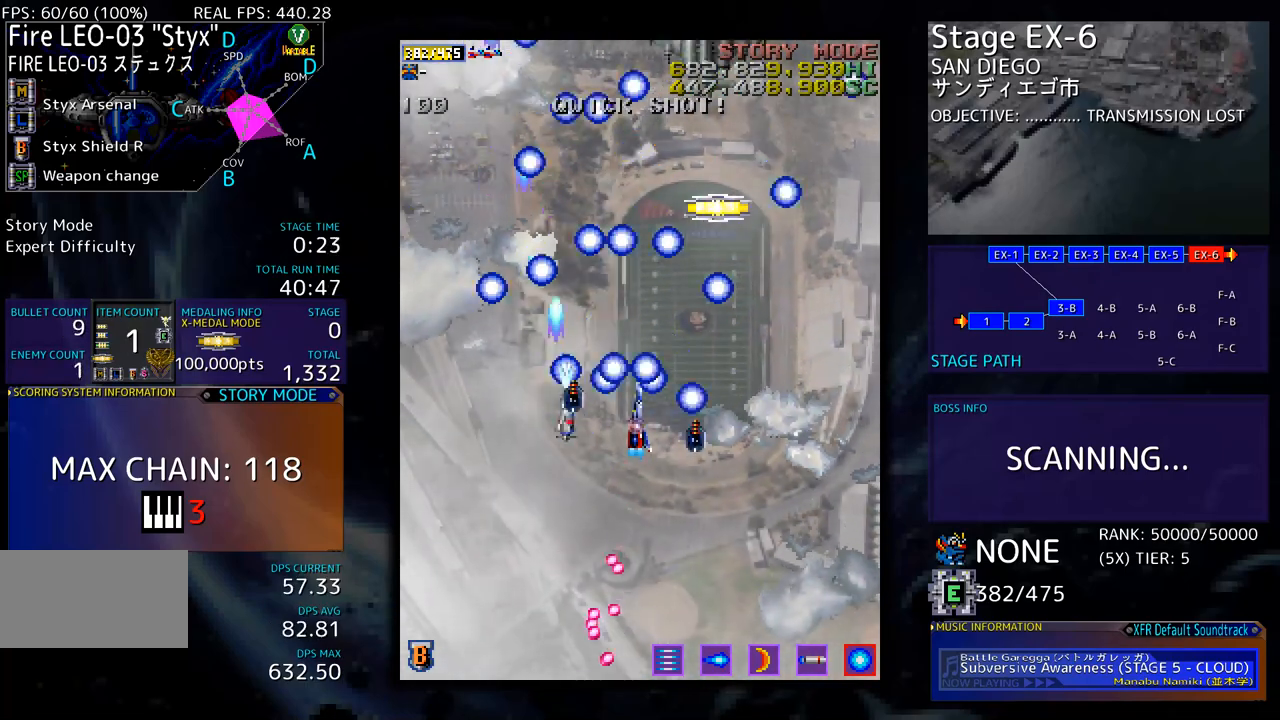
{"buttons": ["DPAD_UP", "DPAD_RIGHT"], "events": [[117, "DPAD_DOWN", "down"], [250, "DPAD_DOWN", "up"], [384, "DPAD_UP", "down"]]}
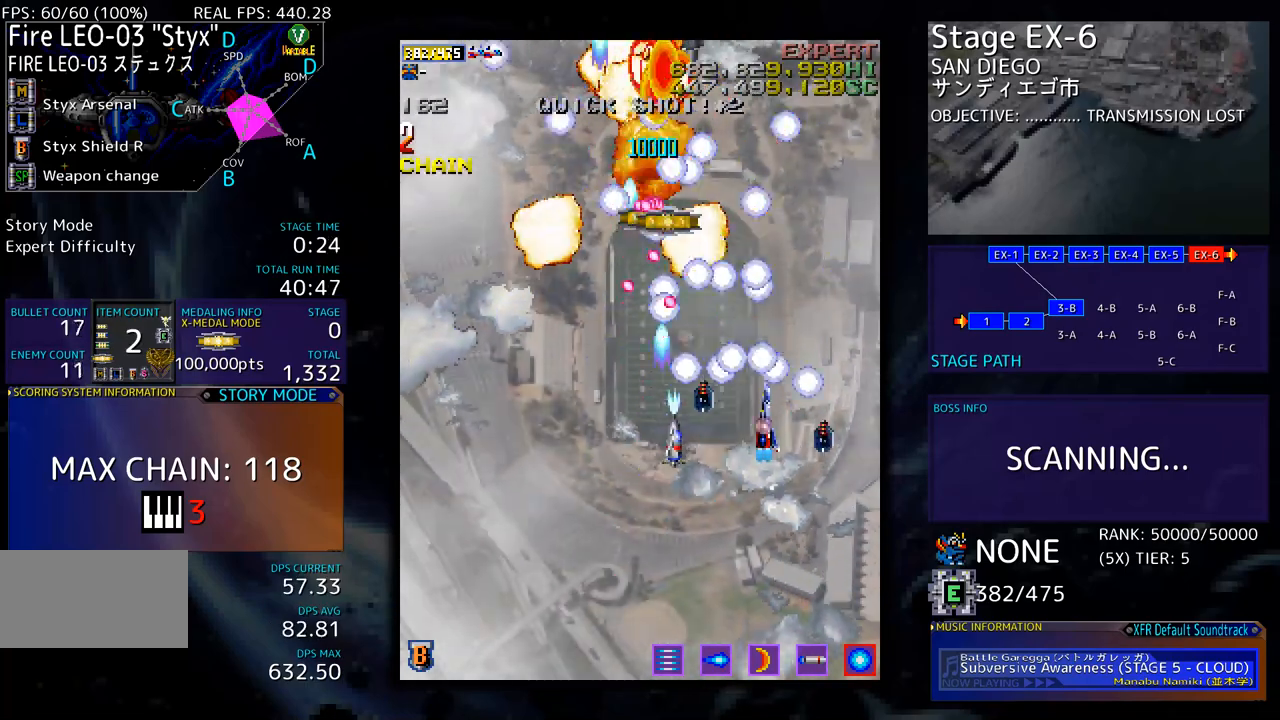
{"buttons": ["DPAD_DOWN", "DPAD_RIGHT"], "events": [[200, "DPAD_RIGHT", "up"], [284, "DPAD_LEFT", "down"], [351, "DPAD_DOWN", "down"], [351, "DPAD_UP", "up"], [417, "DPAD_LEFT", "up"], [484, "DPAD_RIGHT", "down"]]}
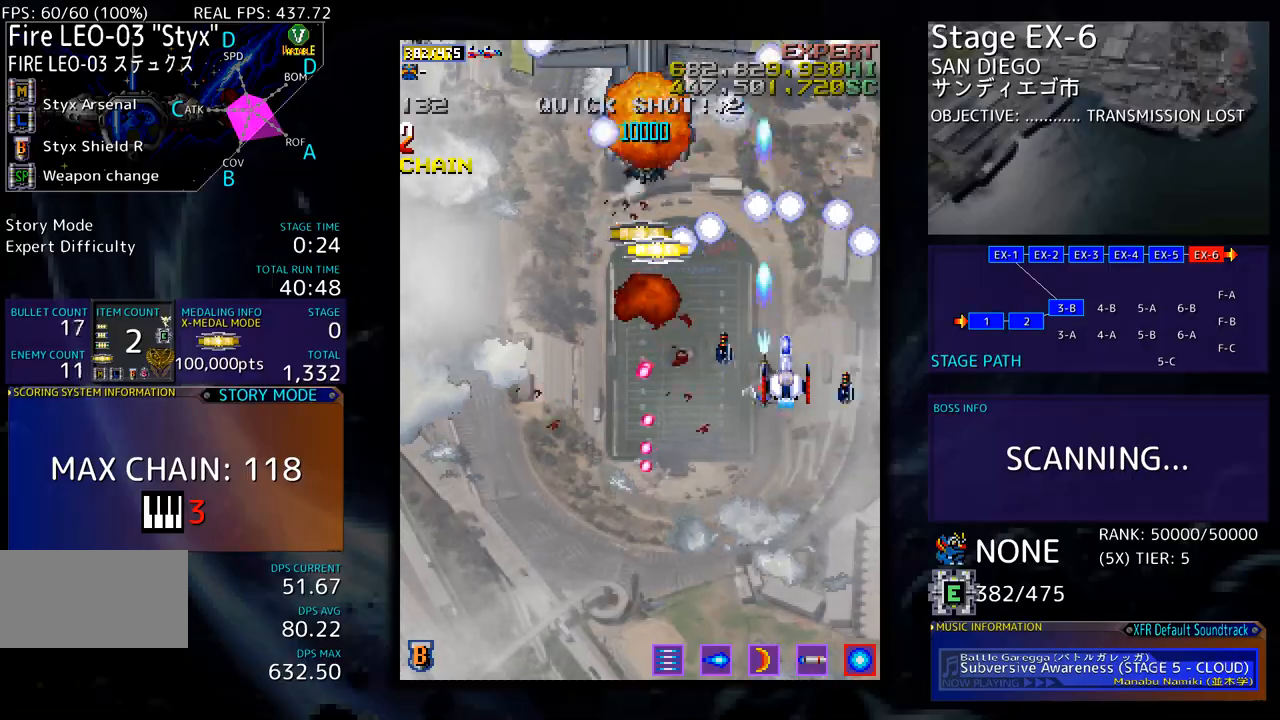
{"buttons": ["DPAD_UP", "DPAD_LEFT"], "events": [[17, "DPAD_DOWN", "up"], [83, "DPAD_DOWN", "down"], [150, "DPAD_RIGHT", "up"], [217, "DPAD_DOWN", "up"], [217, "DPAD_LEFT", "down"], [317, "DPAD_DOWN", "down"], [418, "DPAD_DOWN", "up"], [451, "DPAD_UP", "down"]]}
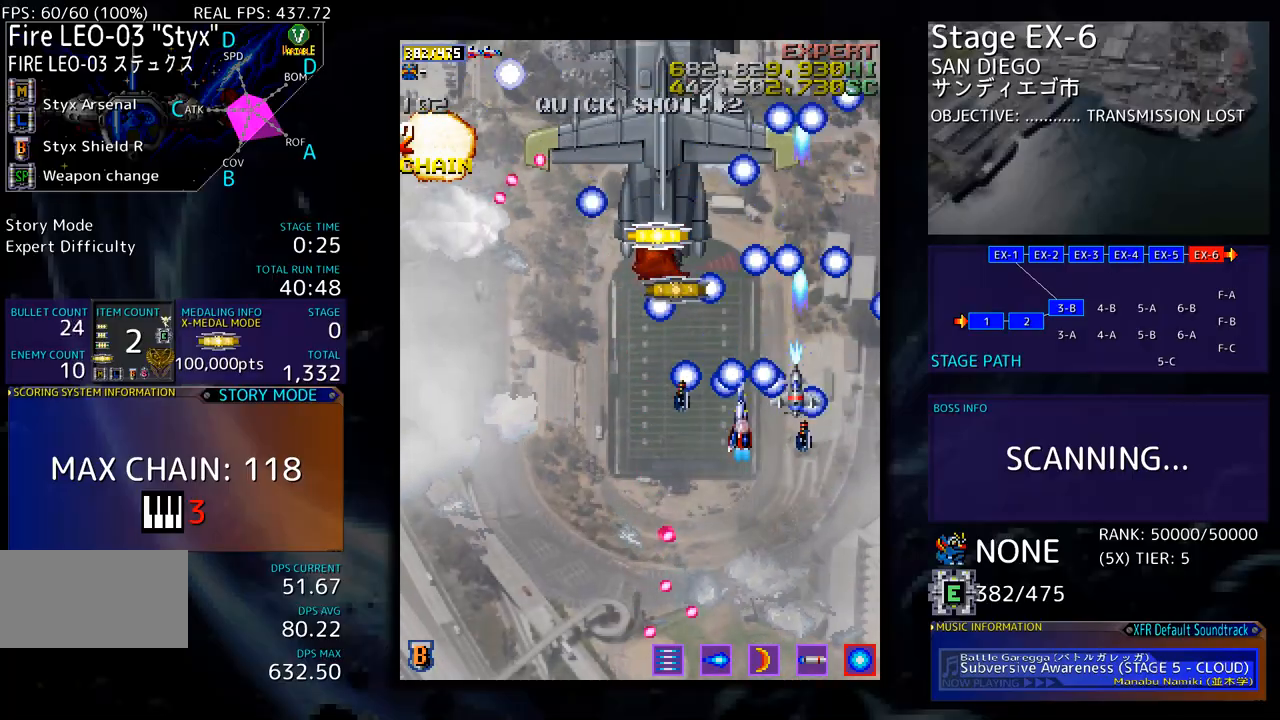
{"buttons": ["DPAD_DOWN", "DPAD_RIGHT"], "events": [[184, "DPAD_LEFT", "up"], [217, "DPAD_RIGHT", "down"], [284, "DPAD_RIGHT", "up"], [334, "DPAD_LEFT", "down"], [384, "DPAD_LEFT", "up"], [418, "DPAD_RIGHT", "down"], [451, "DPAD_UP", "up"], [485, "DPAD_DOWN", "down"]]}
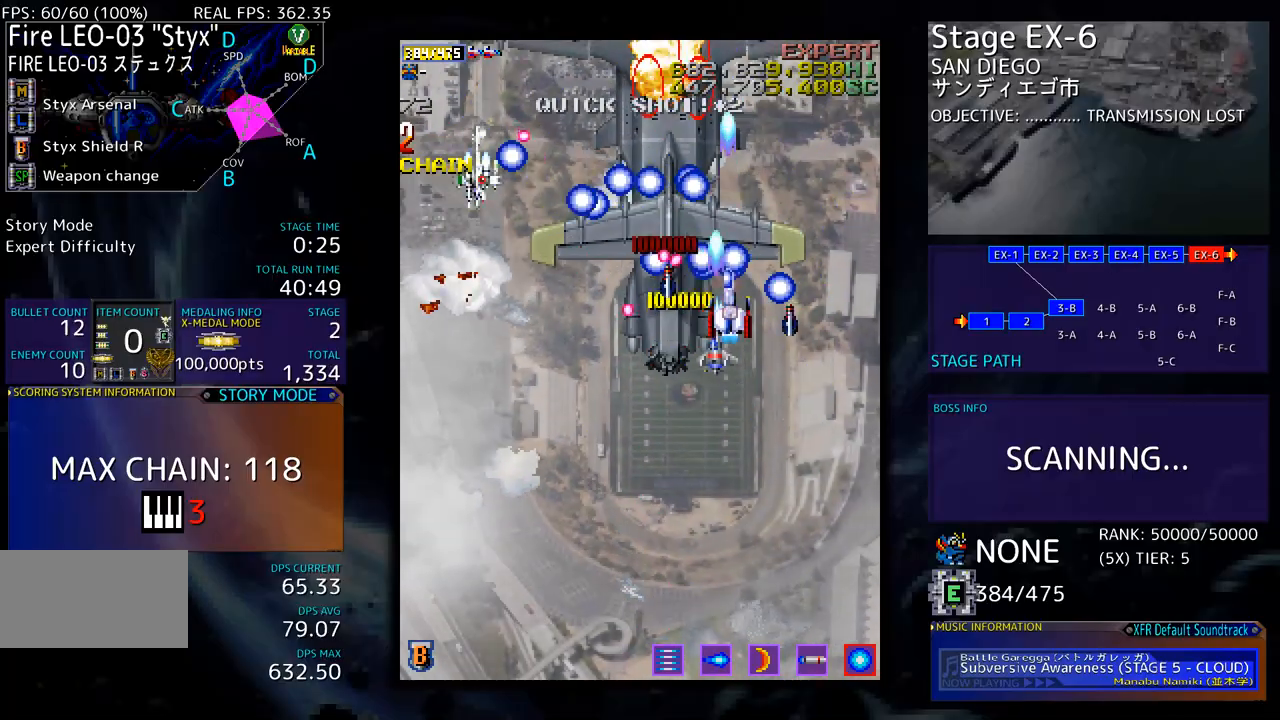
{"buttons": ["DPAD_UP", "DPAD_RIGHT"], "events": [[184, "DPAD_DOWN", "up"], [251, "DPAD_UP", "down"]]}
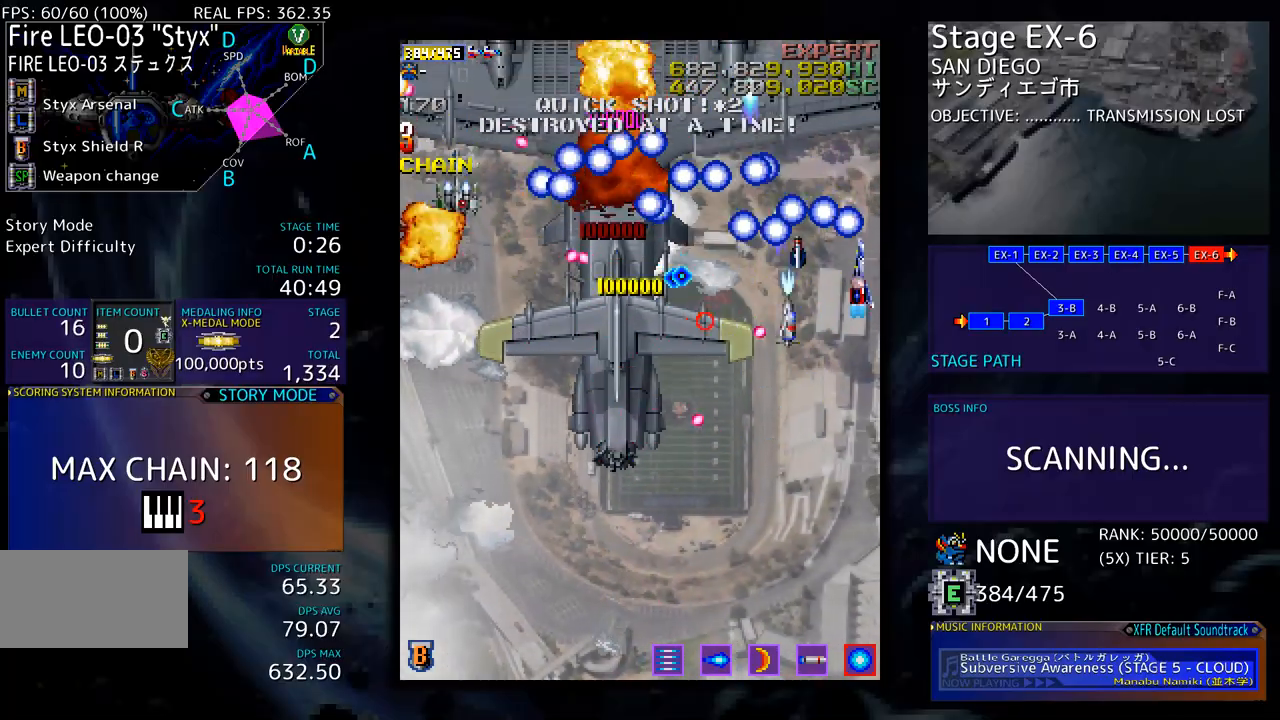
{"buttons": ["DPAD_DOWN"], "events": [[34, "DPAD_UP", "up"], [50, "DPAD_DOWN", "down"], [50, "DPAD_RIGHT", "up"], [151, "DPAD_LEFT", "down"], [184, "DPAD_DOWN", "up"], [184, "DPAD_LEFT", "up"], [251, "DPAD_DOWN", "down"], [318, "DPAD_DOWN", "up"], [385, "DPAD_DOWN", "down"]]}
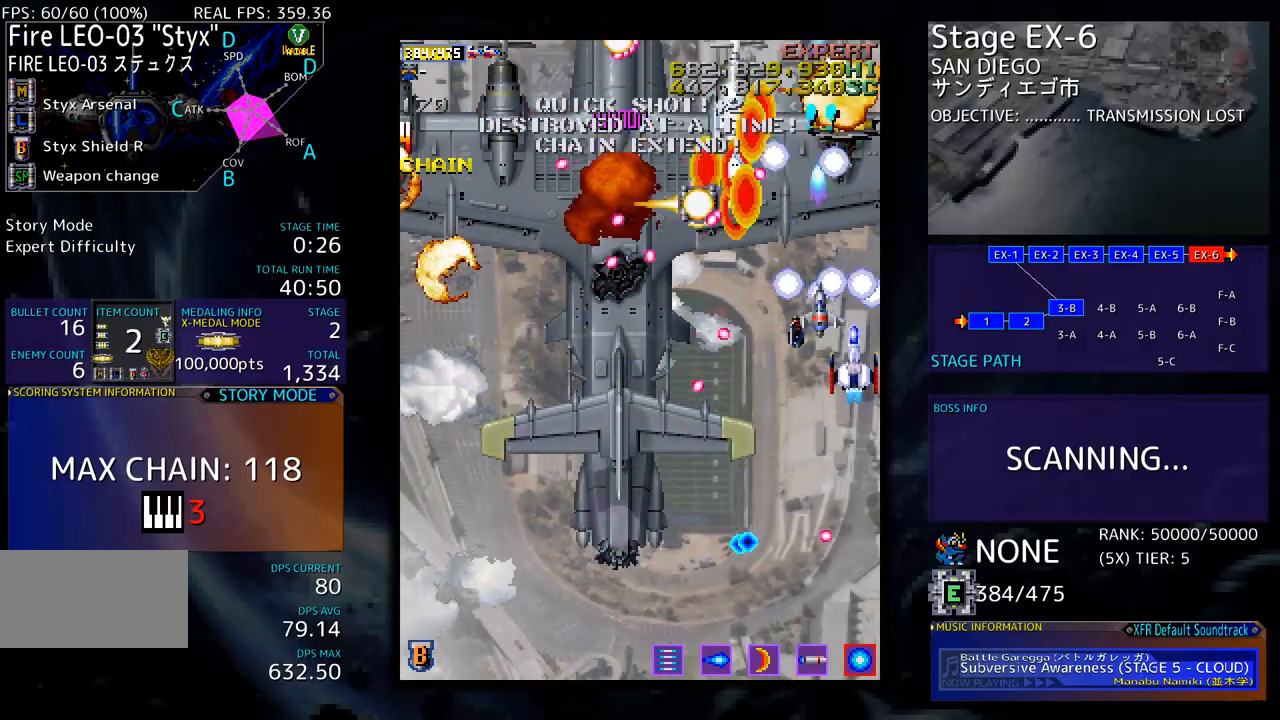
{"buttons": ["DPAD_DOWN"], "events": [[33, "DPAD_DOWN", "up"], [133, "DPAD_UP", "down"], [267, "DPAD_UP", "up"], [300, "DPAD_DOWN", "down"], [300, "DPAD_LEFT", "down"], [467, "DPAD_LEFT", "up"]]}
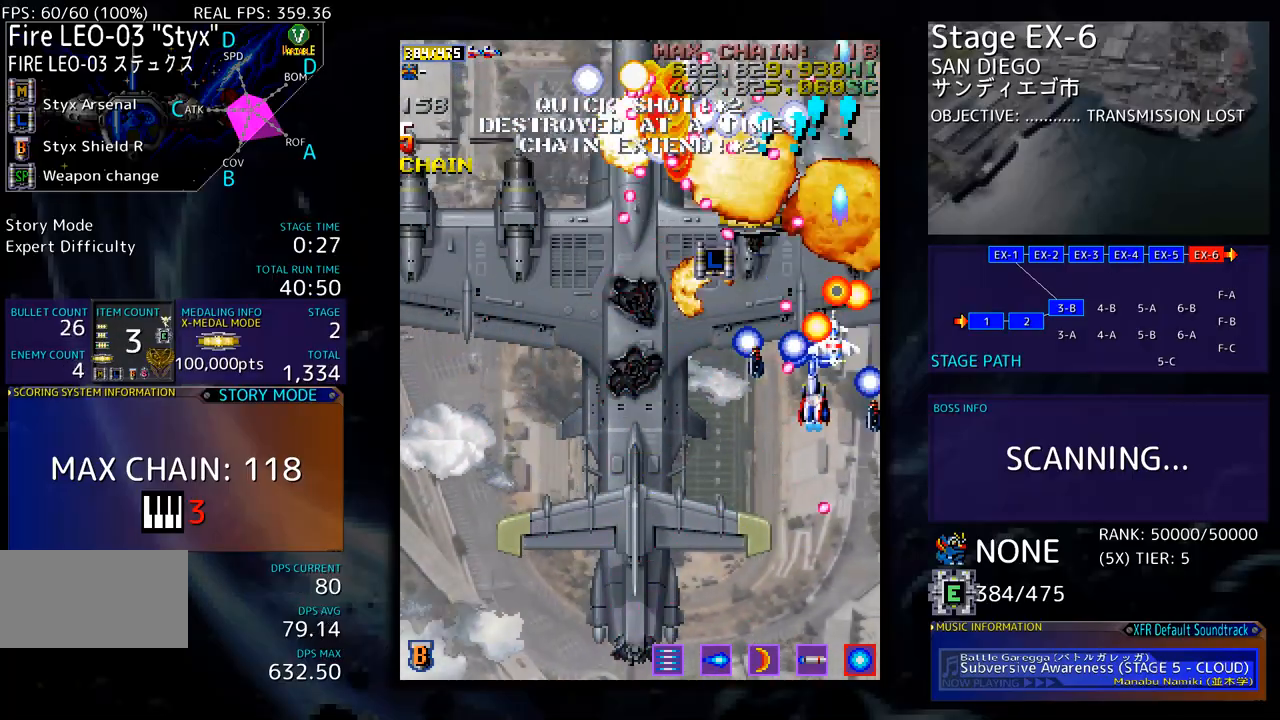
{"buttons": ["DPAD_DOWN", "DPAD_LEFT"], "events": [[133, "DPAD_LEFT", "down"]]}
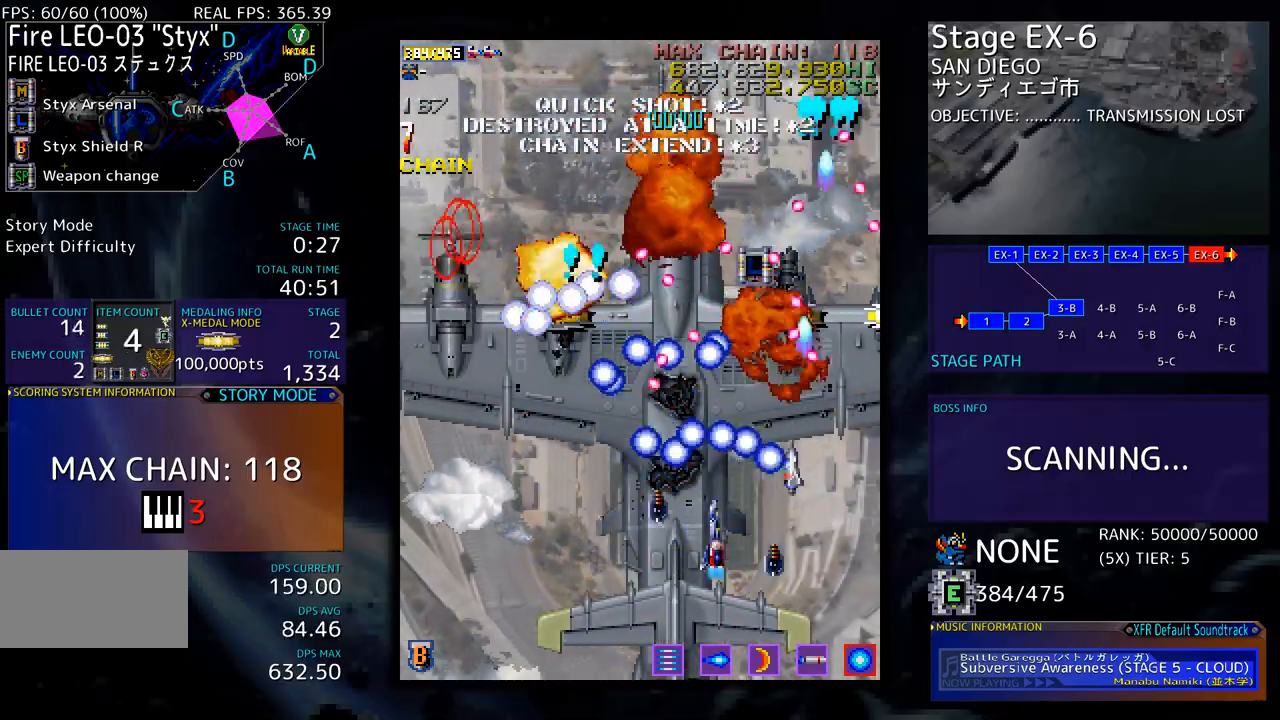
{"buttons": ["DPAD_DOWN", "DPAD_LEFT"], "events": []}
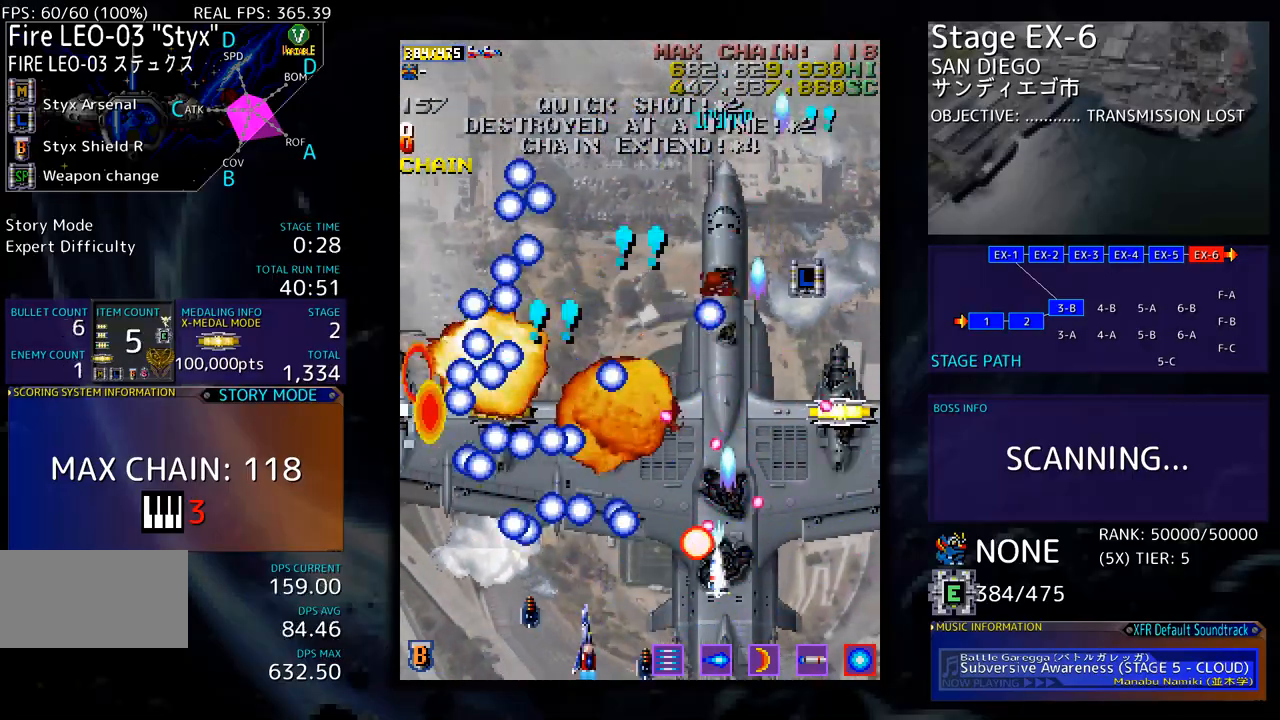
{"buttons": ["DPAD_RIGHT"], "events": [[167, "DPAD_DOWN", "up"], [468, "DPAD_LEFT", "up"], [468, "DPAD_RIGHT", "down"]]}
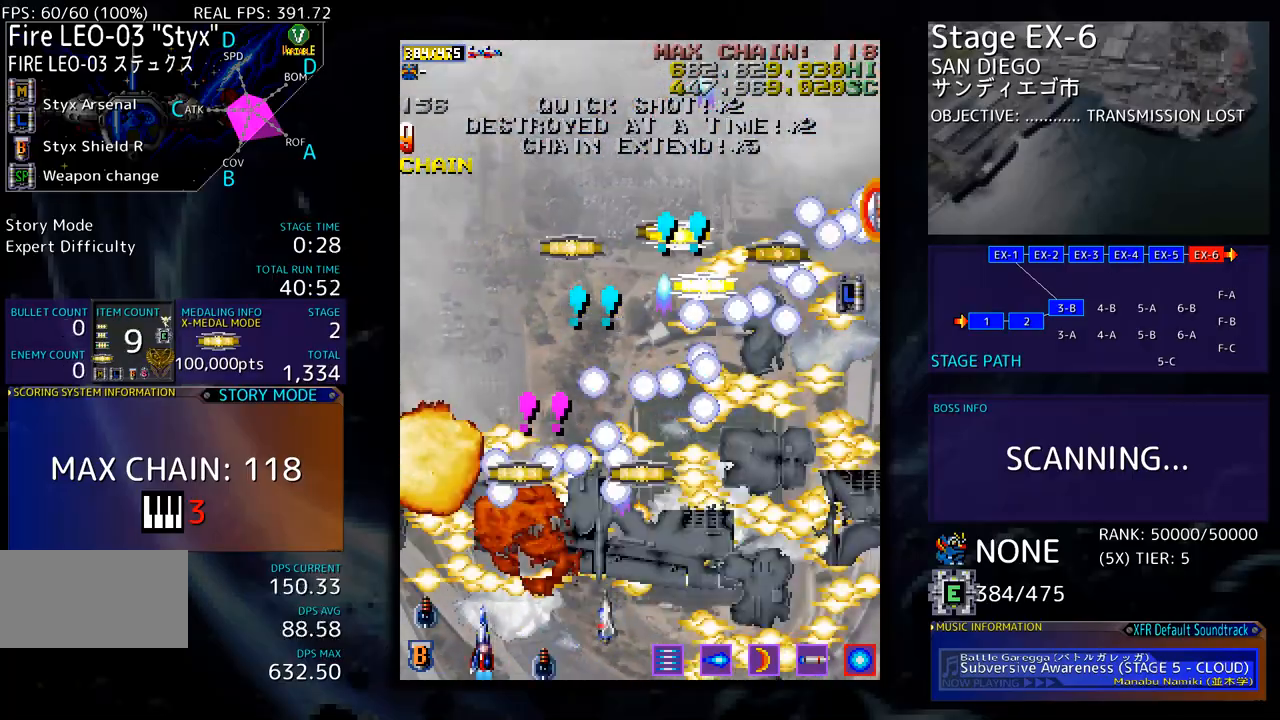
{"buttons": ["DPAD_LEFT"], "events": [[34, "DPAD_UP", "down"], [267, "DPAD_RIGHT", "up"], [267, "DPAD_UP", "up"], [301, "DPAD_DOWN", "down"], [334, "DPAD_DOWN", "up"], [334, "DPAD_LEFT", "down"], [368, "DPAD_LEFT", "up"], [468, "DPAD_LEFT", "down"]]}
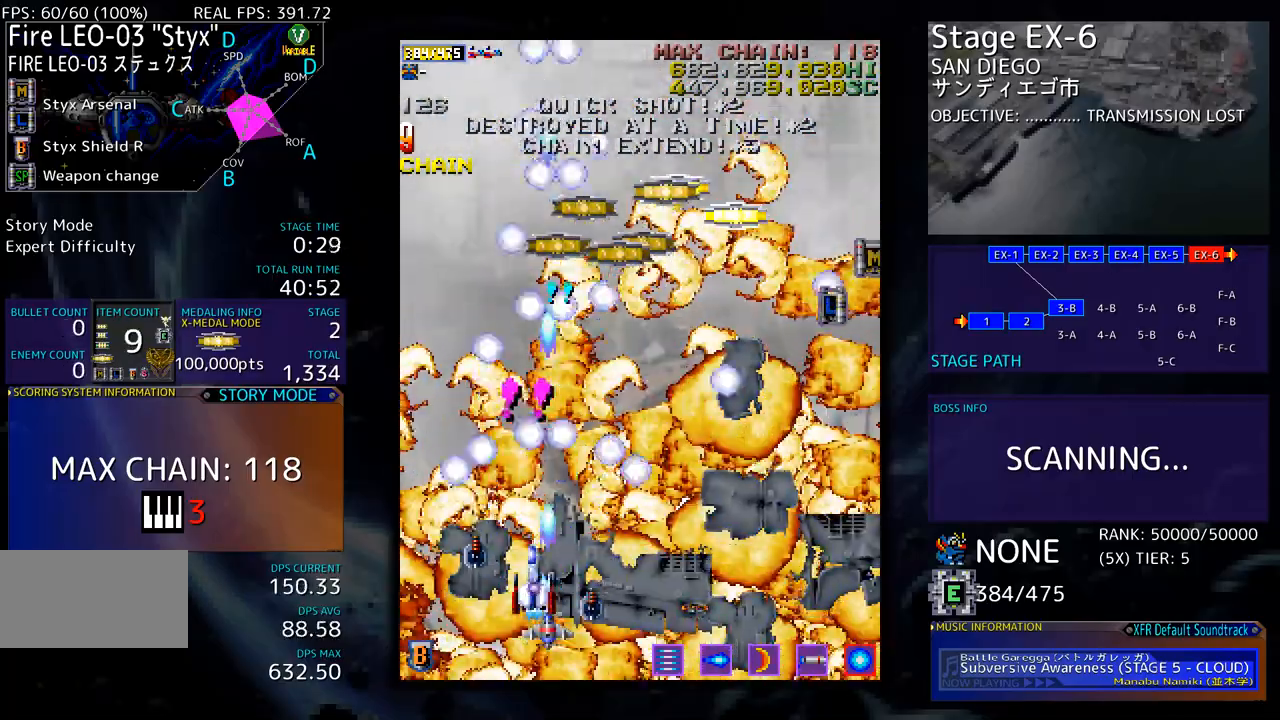
{"buttons": ["DPAD_UP"], "events": [[34, "DPAD_UP", "down"], [234, "DPAD_LEFT", "up"], [301, "DPAD_RIGHT", "down"], [368, "DPAD_RIGHT", "up"]]}